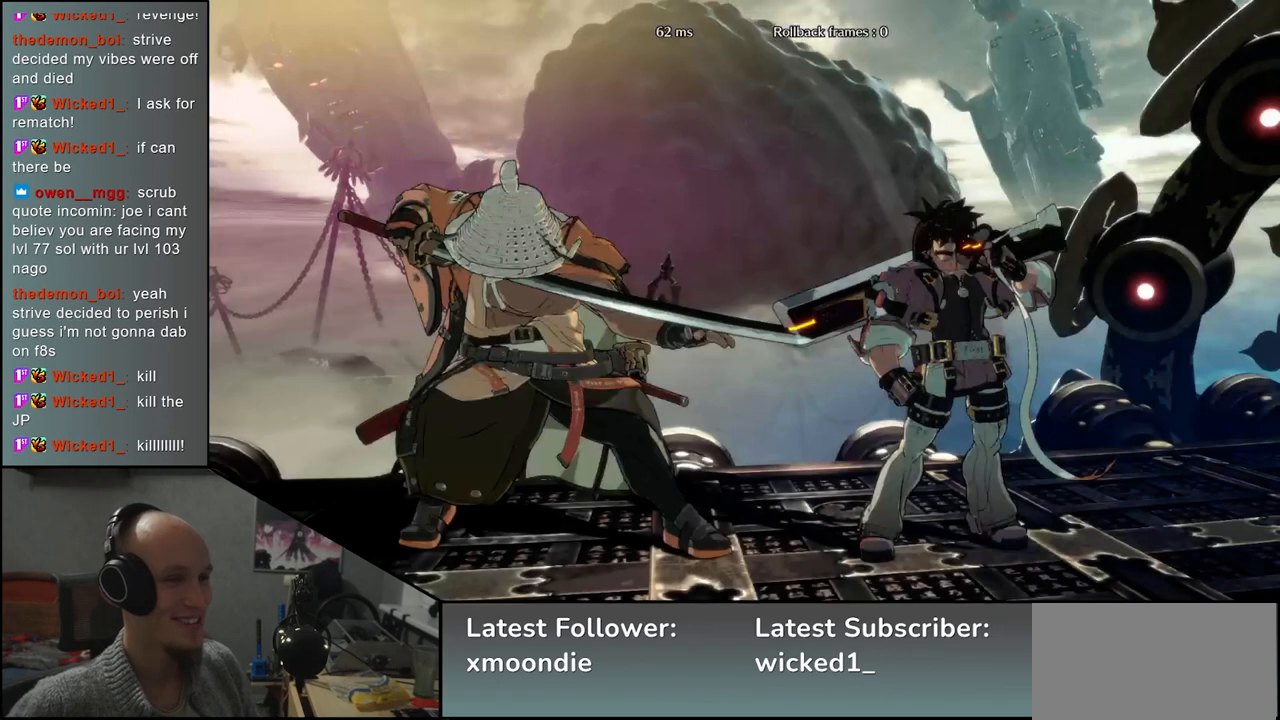
Gameplay with a controller (arcade stick); each line is a JSON object with the inputs held at the frame after it. "events" lists button and stick changes between this image and that frame as [ms after this image, input, new state], when the widget could be followed in between. Not read: L3 R3.
{"buttons": [], "left_stick": "left", "events": [[300, "left_stick", "left"]]}
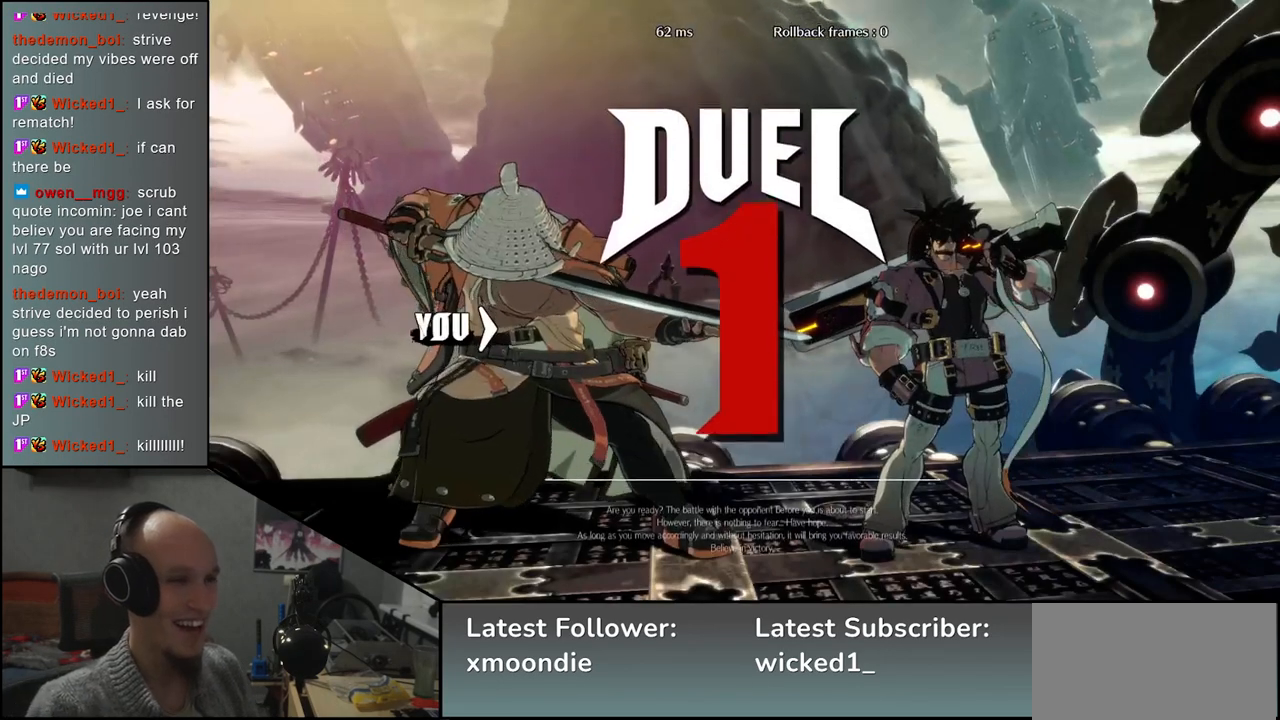
{"buttons": [], "left_stick": "left", "events": []}
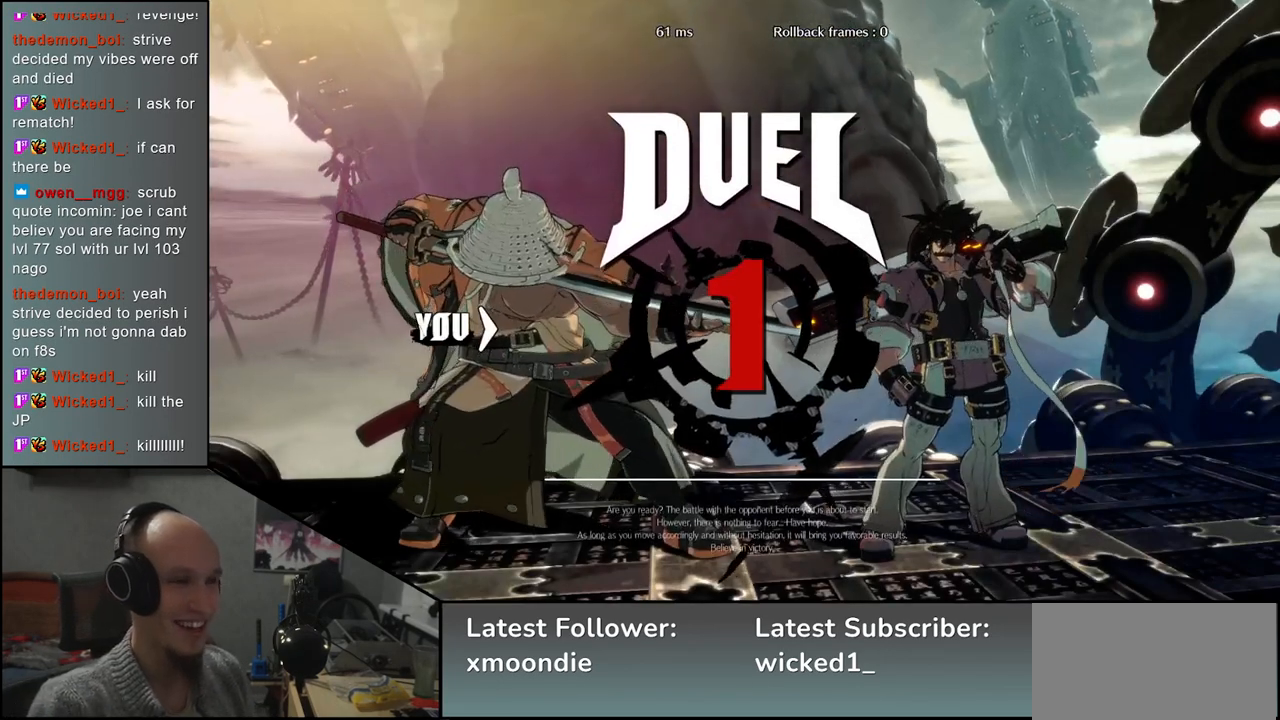
{"buttons": [], "left_stick": "left", "events": []}
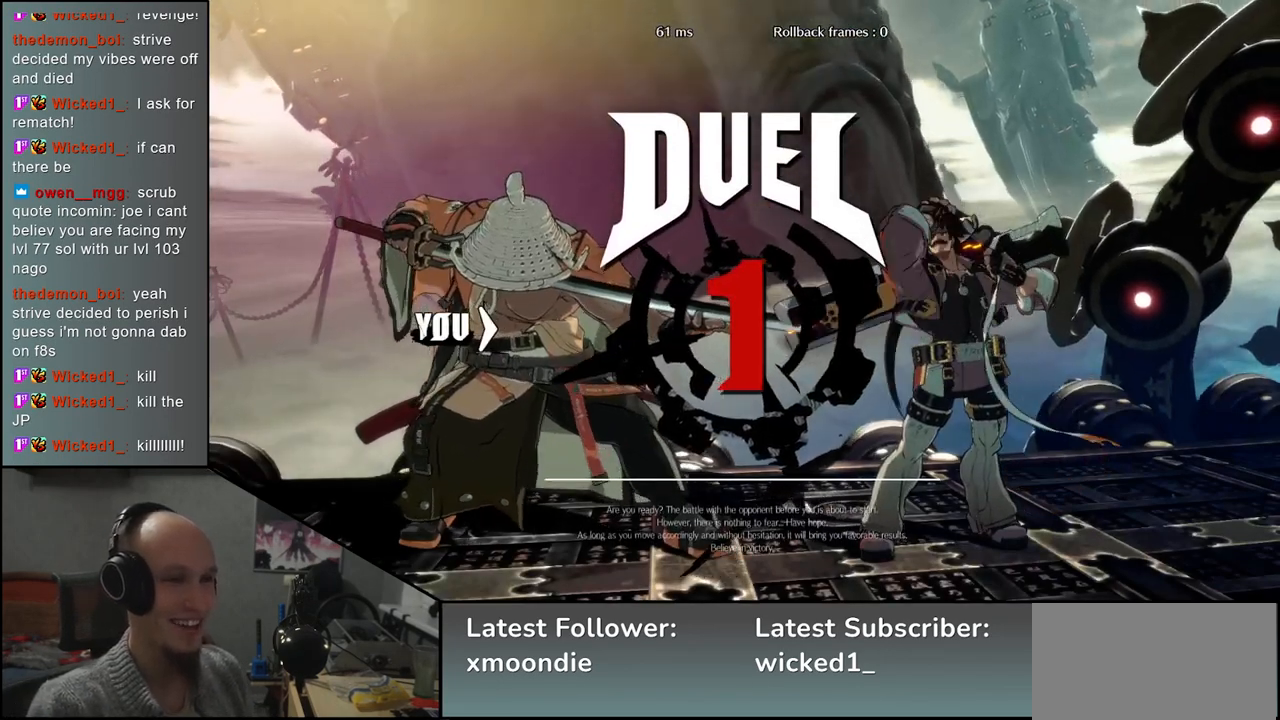
{"buttons": [], "left_stick": "left", "events": []}
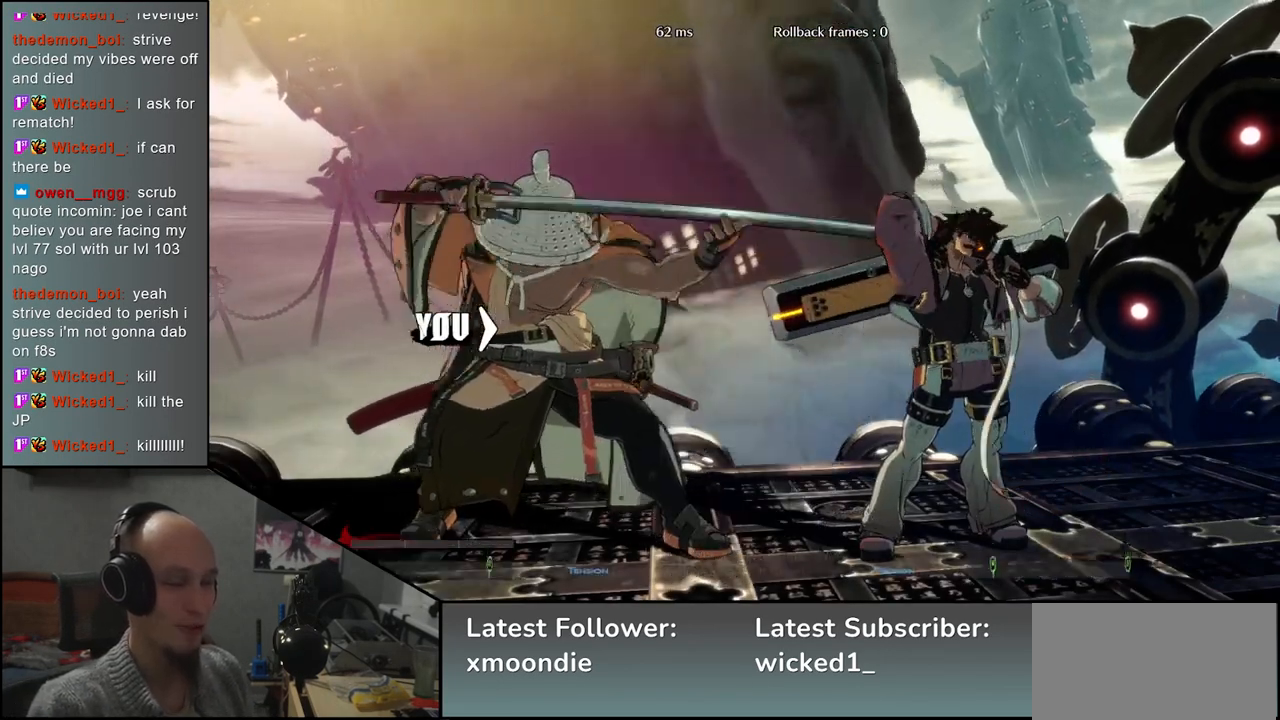
{"buttons": [], "left_stick": "left", "events": []}
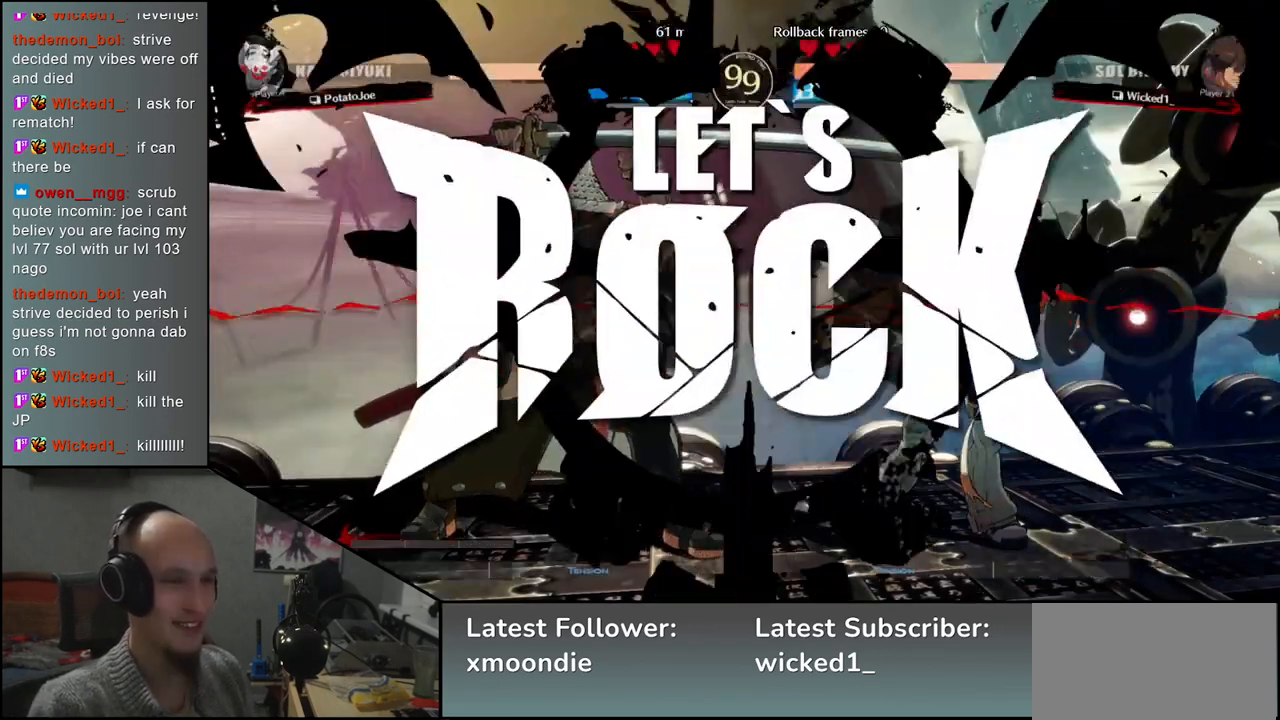
{"buttons": [], "left_stick": "left", "events": []}
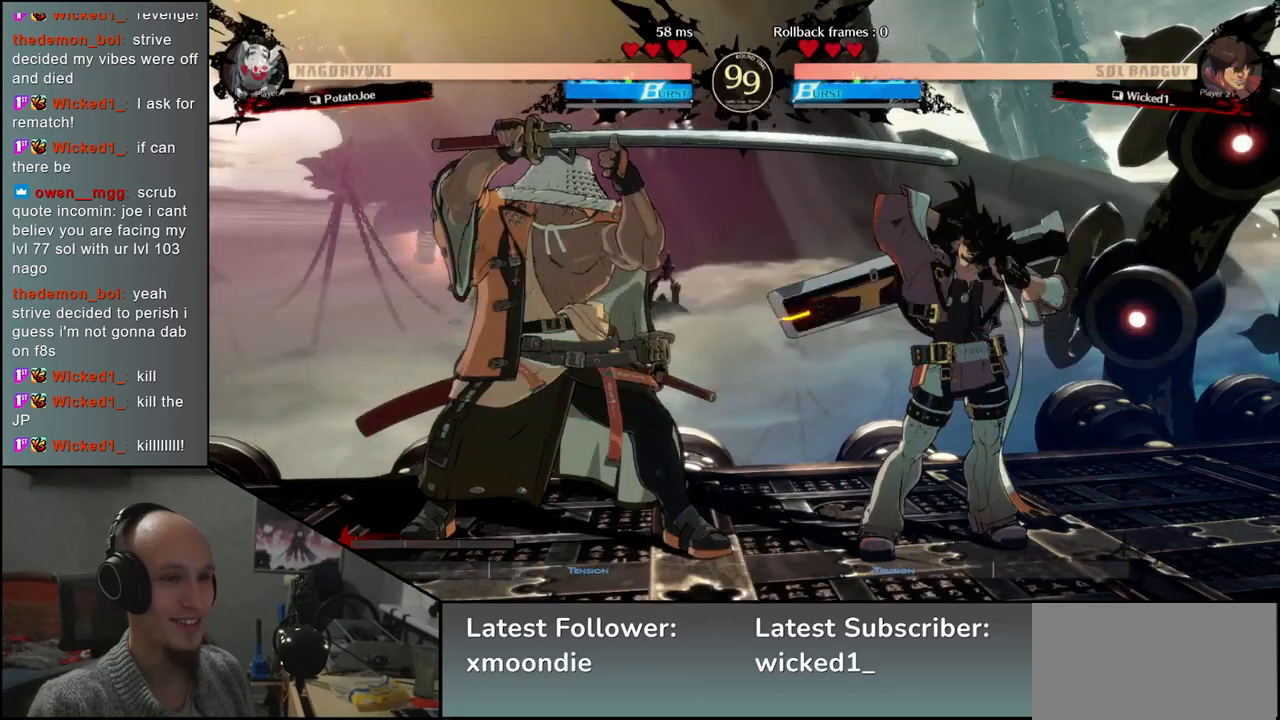
{"buttons": [], "left_stick": "down-left", "events": [[183, "left_stick", "down-left"], [267, "SQUARE", "down"], [367, "SQUARE", "up"]]}
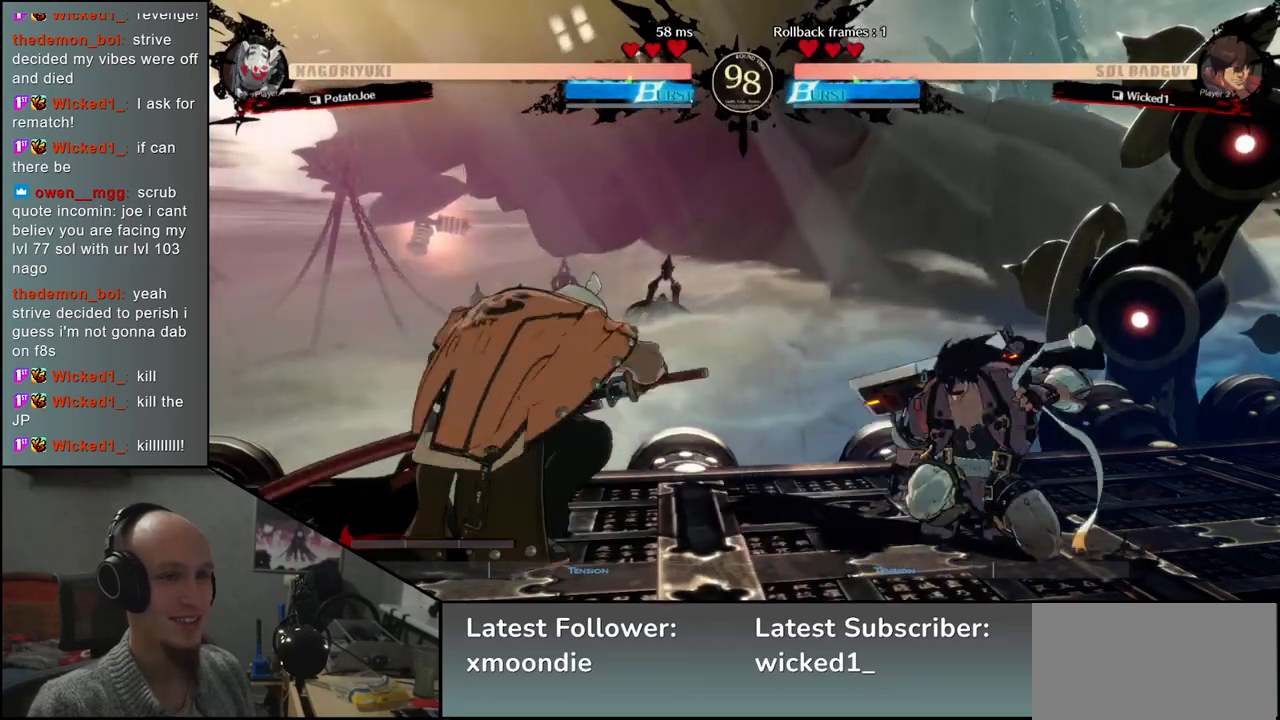
{"buttons": [], "left_stick": "left", "events": [[317, "left_stick", "left"]]}
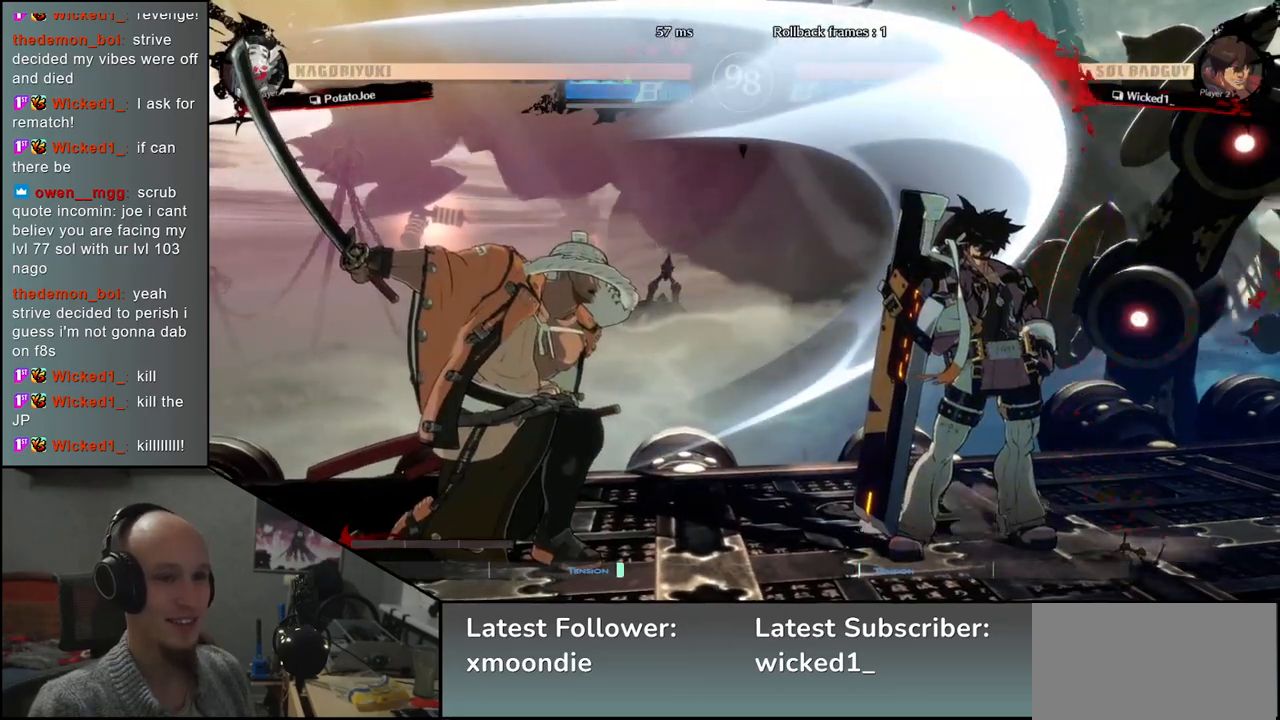
{"buttons": [], "left_stick": "down-right", "events": [[217, "left_stick", "down"], [267, "left_stick", "right"], [300, "TRIANGLE", "down"], [350, "left_stick", "up"], [383, "TRIANGLE", "up"], [400, "left_stick", "left"], [483, "left_stick", "down-right"]]}
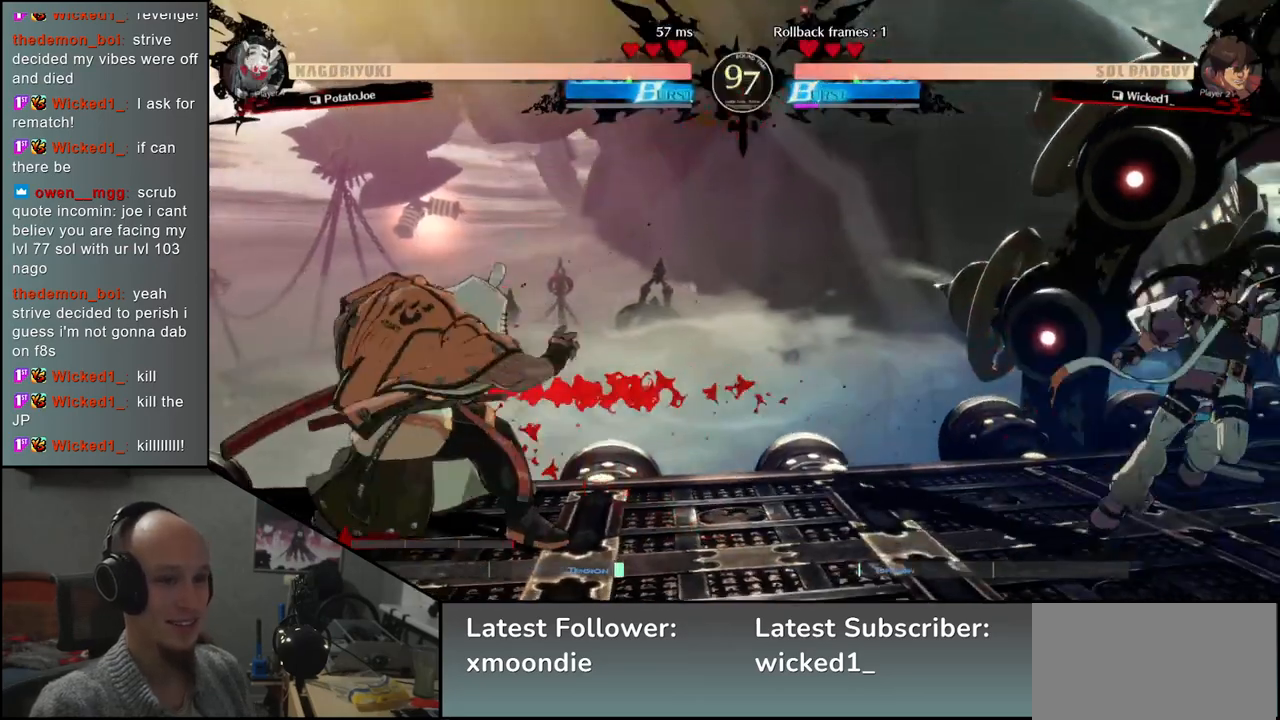
{"buttons": ["TRIANGLE"], "left_stick": "center", "events": [[17, "left_stick", "right"], [50, "L2", "down"], [100, "left_stick", "center"], [150, "L2", "up"], [467, "TRIANGLE", "down"]]}
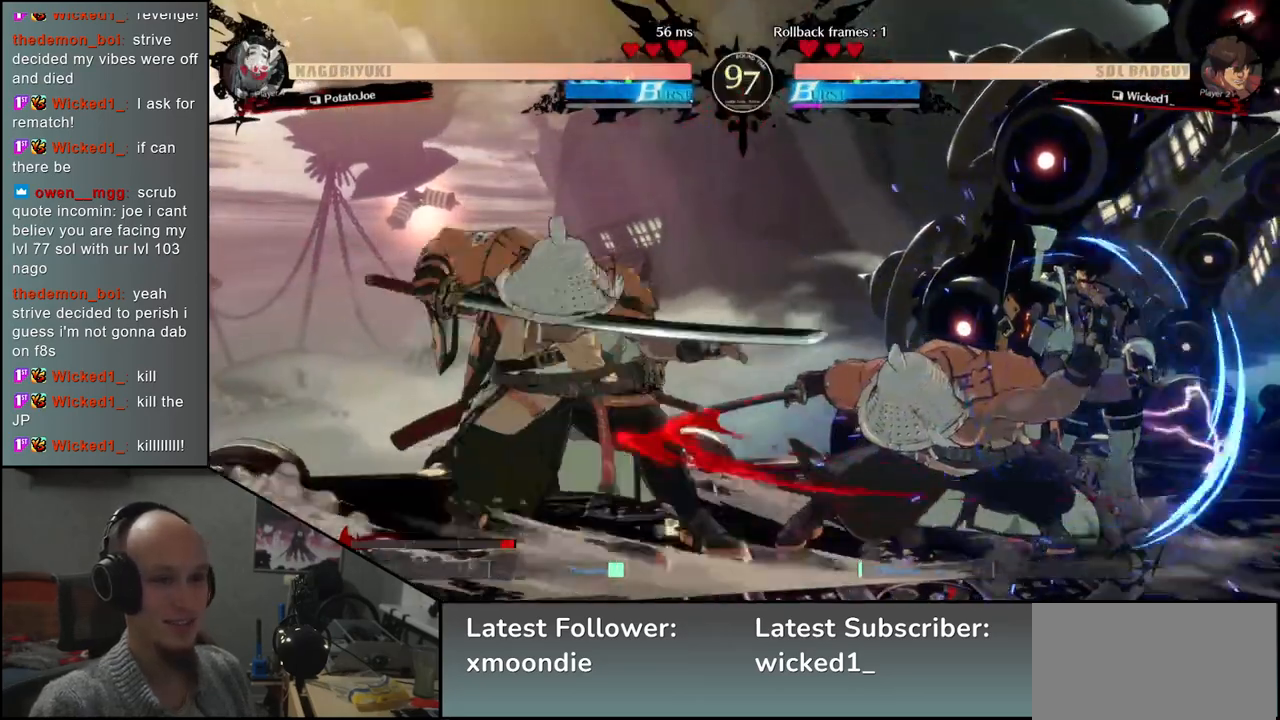
{"buttons": [], "left_stick": "center", "events": [[50, "TRIANGLE", "up"], [150, "TRIANGLE", "down"], [250, "TRIANGLE", "up"], [367, "TRIANGLE", "down"], [433, "TRIANGLE", "up"]]}
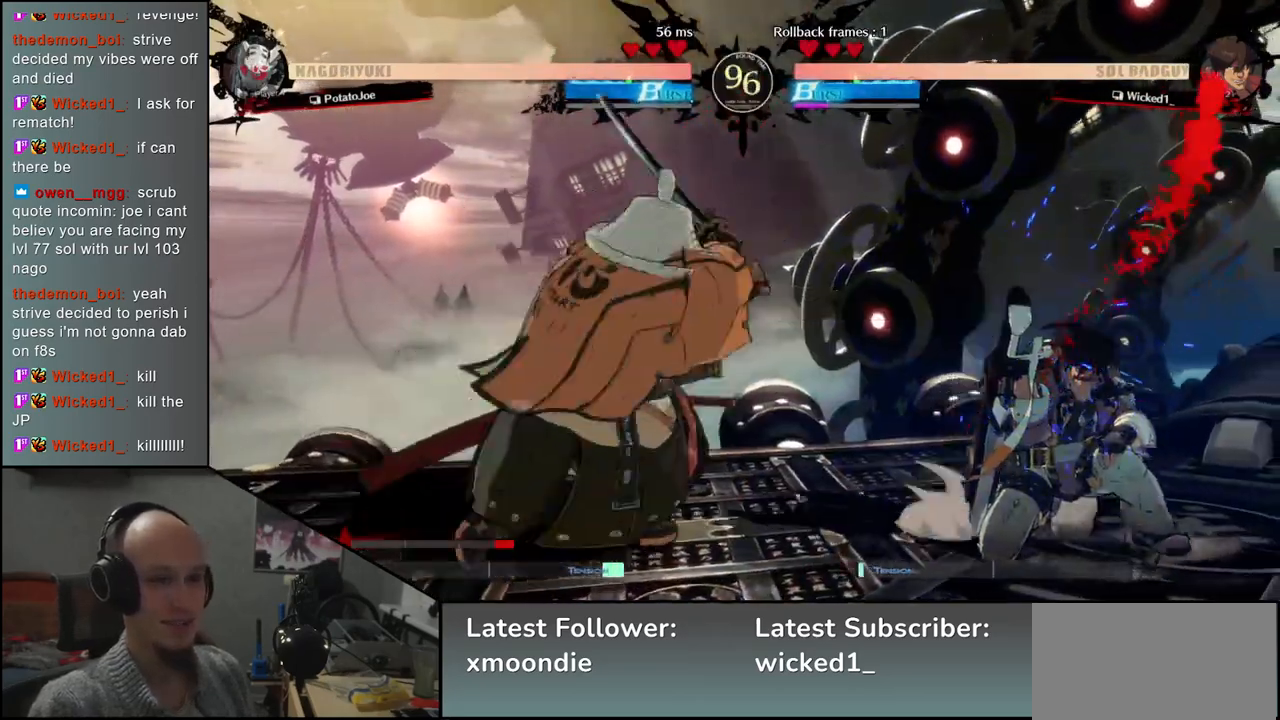
{"buttons": ["L1"], "left_stick": "right", "events": [[50, "TRIANGLE", "down"], [150, "TRIANGLE", "up"], [250, "left_stick", "left"], [383, "left_stick", "down"], [433, "left_stick", "right"], [483, "L1", "down"]]}
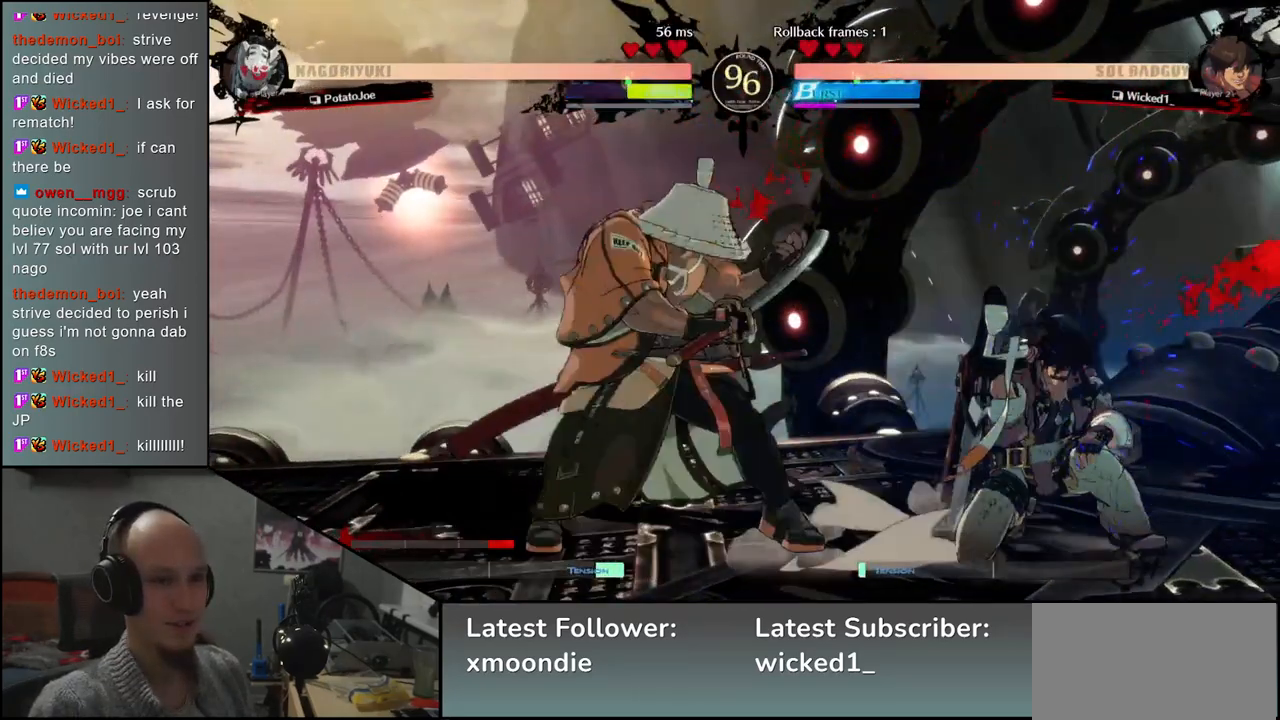
{"buttons": [], "left_stick": "down", "events": [[33, "left_stick", "center"], [50, "L1", "up"], [433, "left_stick", "down"]]}
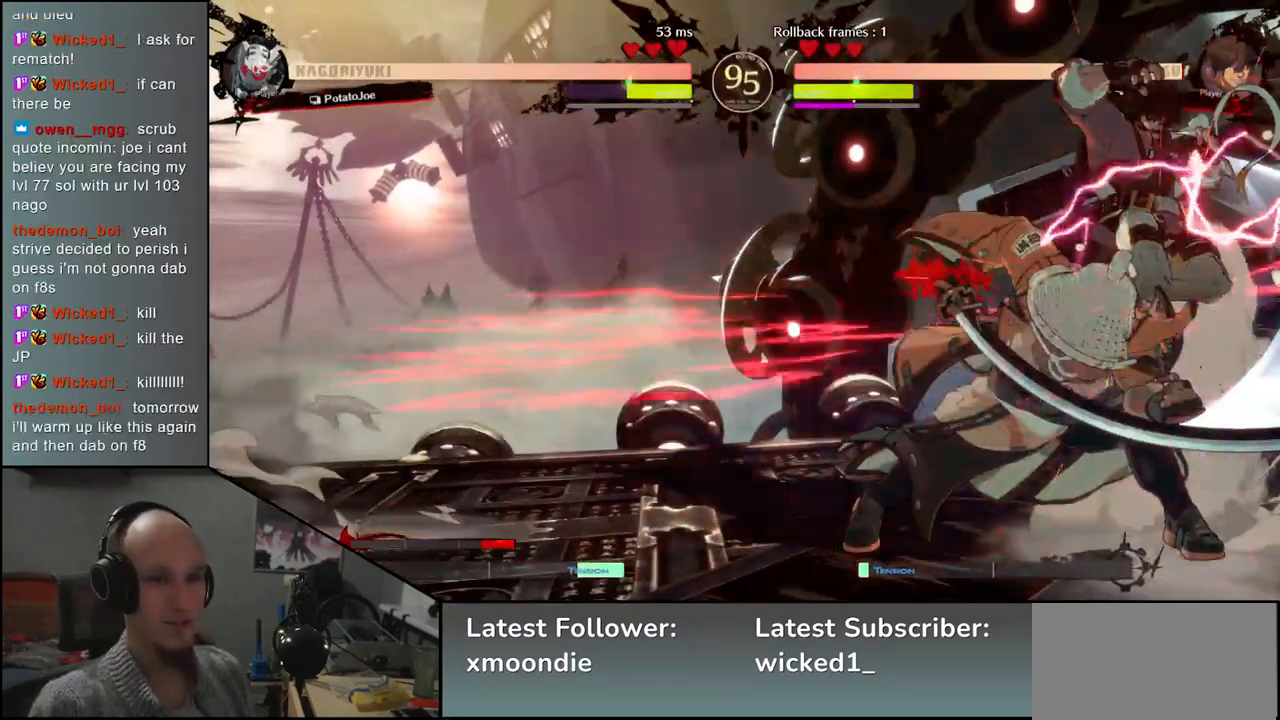
{"buttons": ["L2"], "left_stick": "down", "events": [[17, "L2", "down"], [83, "L2", "up"], [183, "L2", "down"], [250, "L2", "up"], [483, "L2", "down"]]}
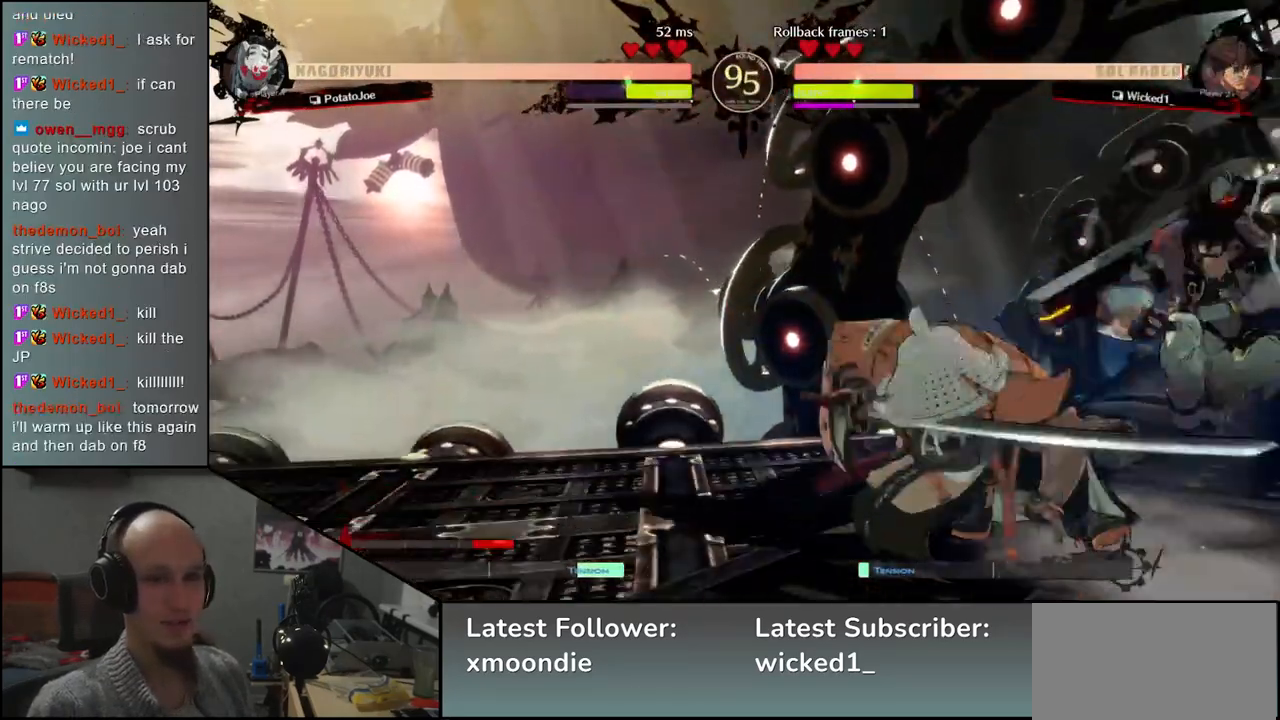
{"buttons": [], "left_stick": "center", "events": [[67, "L2", "up"], [167, "L2", "down"], [267, "L2", "up"], [350, "left_stick", "center"]]}
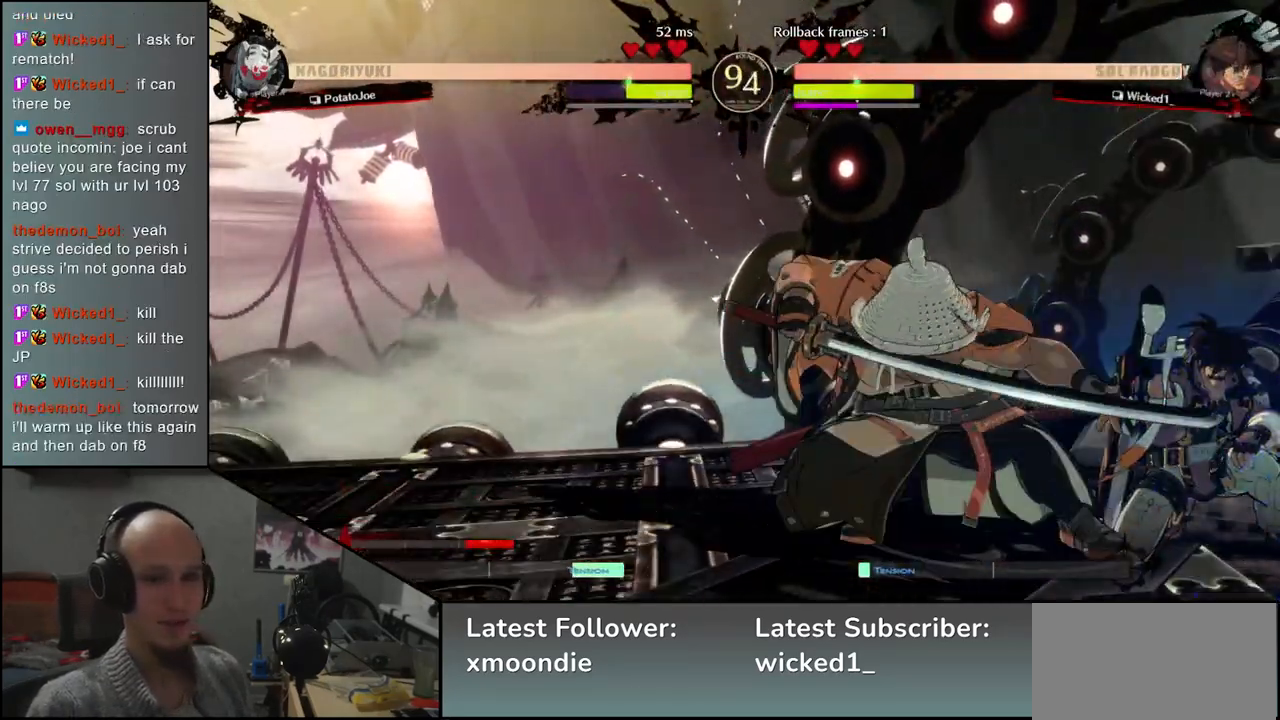
{"buttons": [], "left_stick": "left", "events": [[100, "left_stick", "right"], [133, "L2", "down"], [300, "L2", "up"], [500, "left_stick", "left"]]}
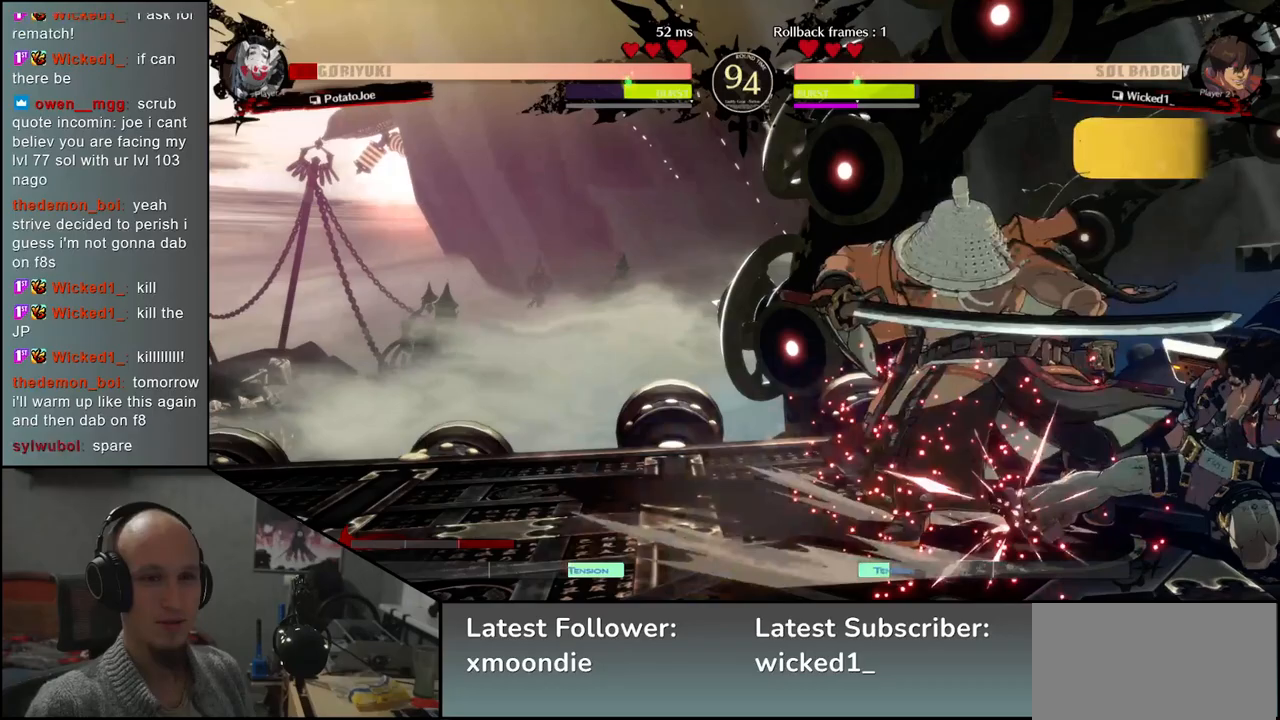
{"buttons": [], "left_stick": "left", "events": [[33, "left_stick", "center"], [100, "left_stick", "down"], [167, "TRIANGLE", "down"], [250, "TRIANGLE", "up"], [333, "left_stick", "down-left"], [450, "left_stick", "left"]]}
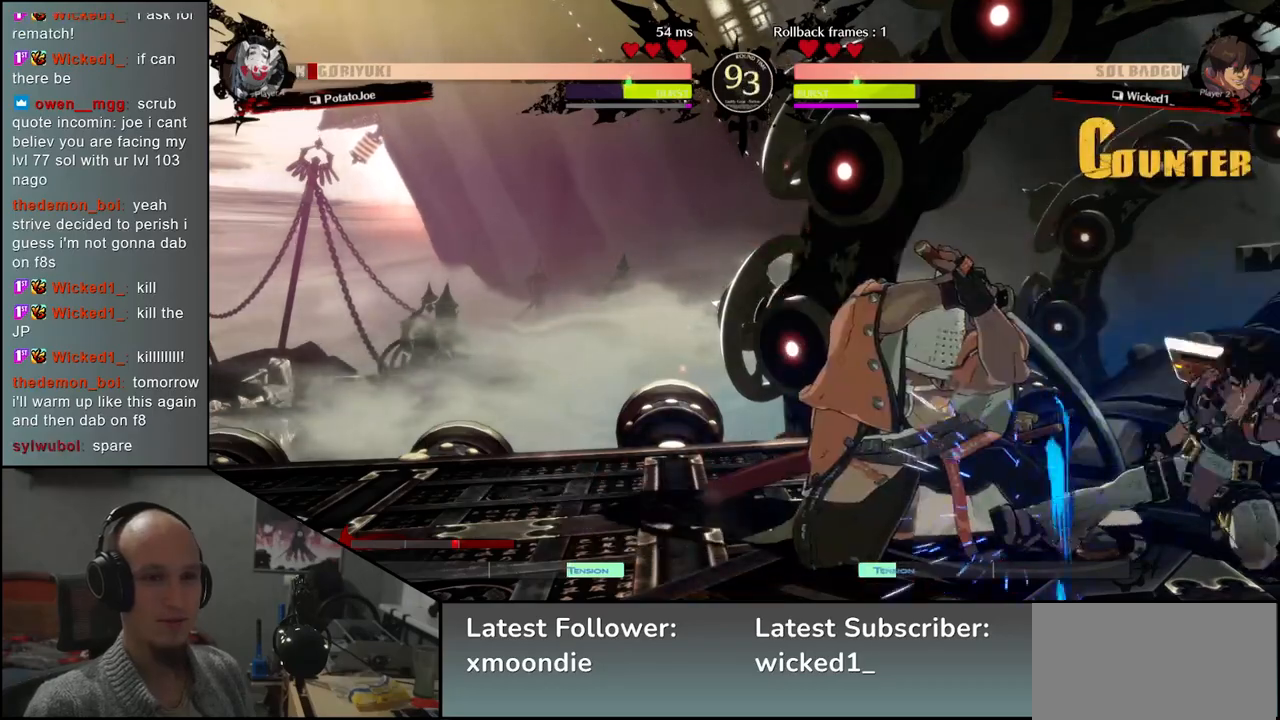
{"buttons": [], "left_stick": "down-left", "events": [[417, "left_stick", "down-left"]]}
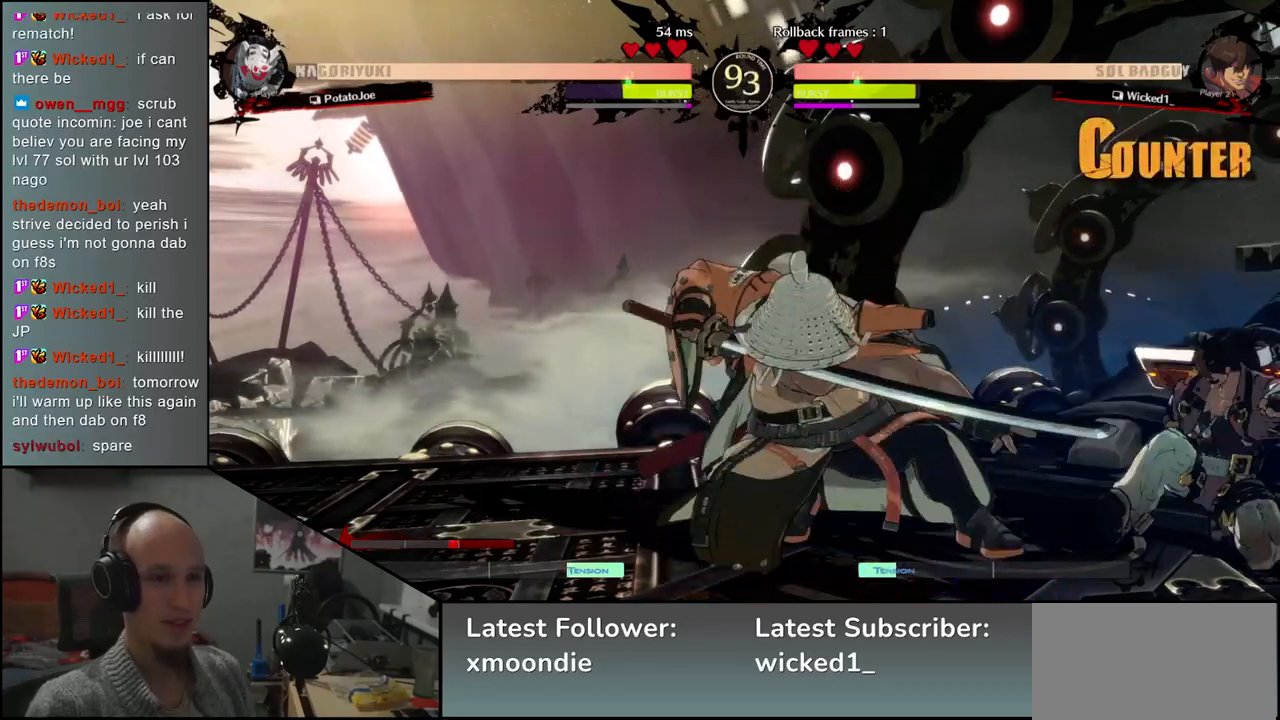
{"buttons": [], "left_stick": "down-left", "events": [[383, "left_stick", "up-left"], [500, "left_stick", "down-left"]]}
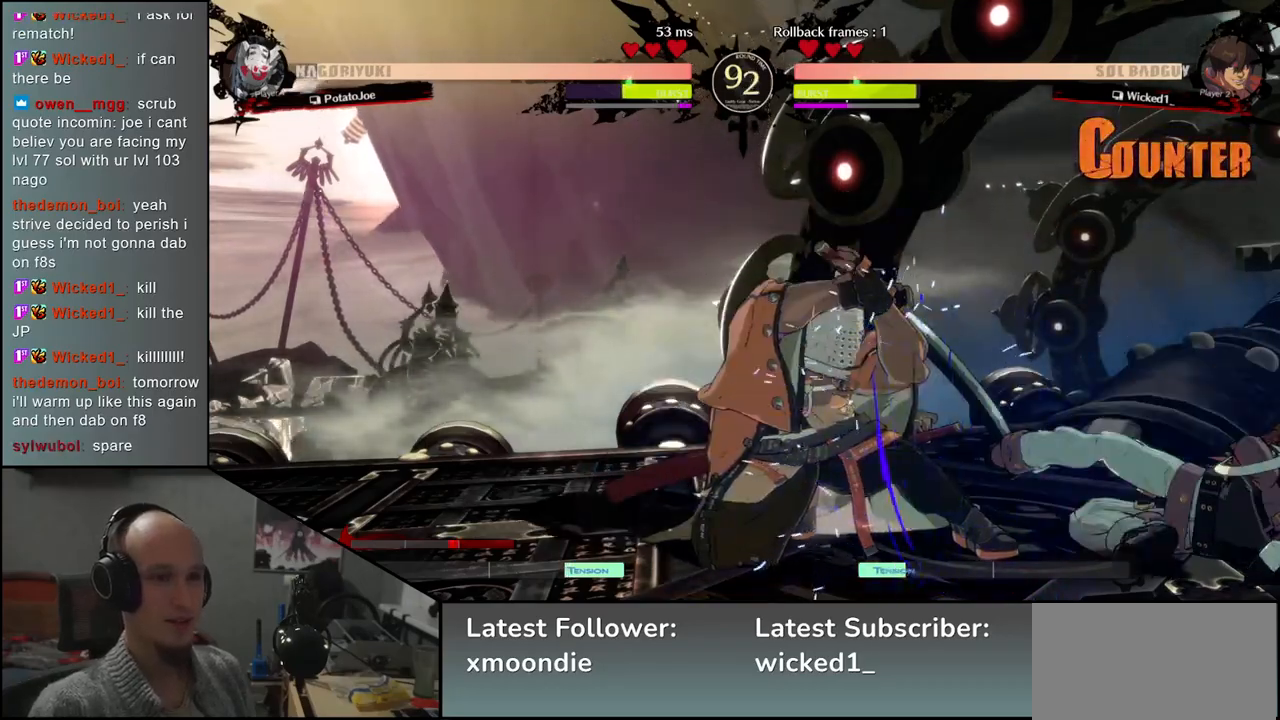
{"buttons": [], "left_stick": "down-left", "events": [[367, "left_stick", "up-left"], [483, "left_stick", "down-left"]]}
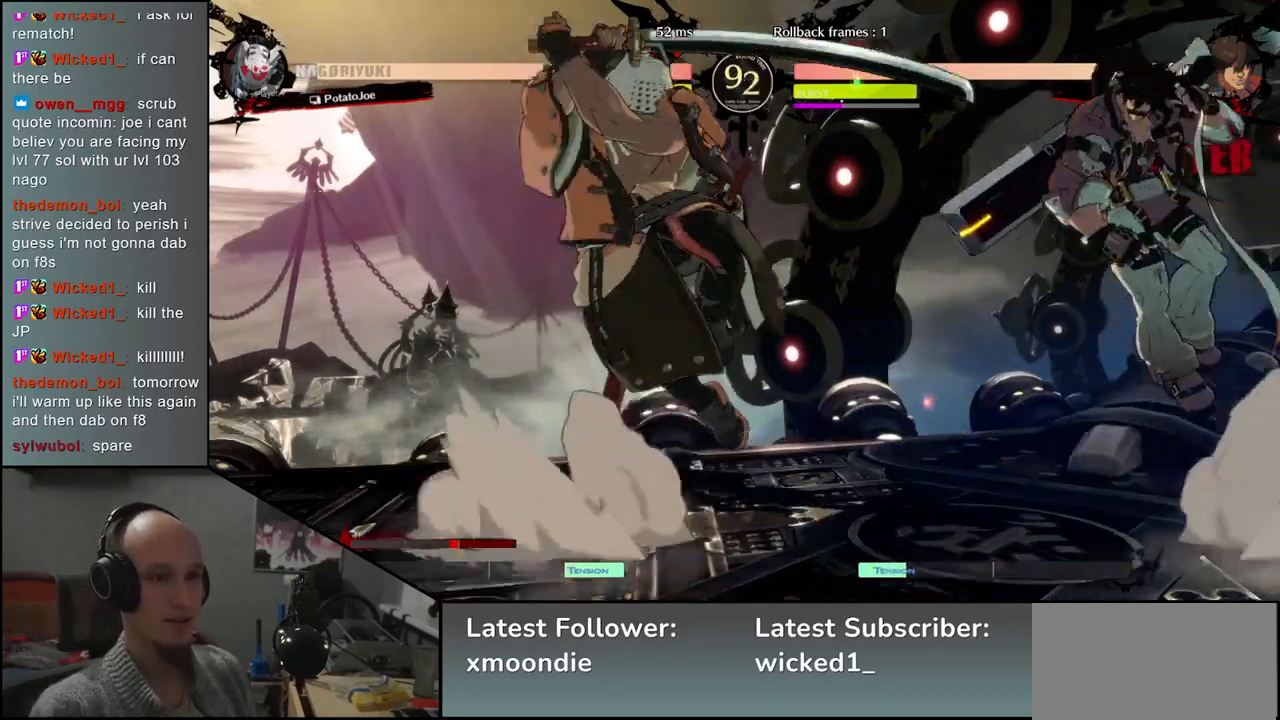
{"buttons": [], "left_stick": "center", "events": [[283, "TRIANGLE", "down"], [367, "TRIANGLE", "up"], [467, "left_stick", "center"]]}
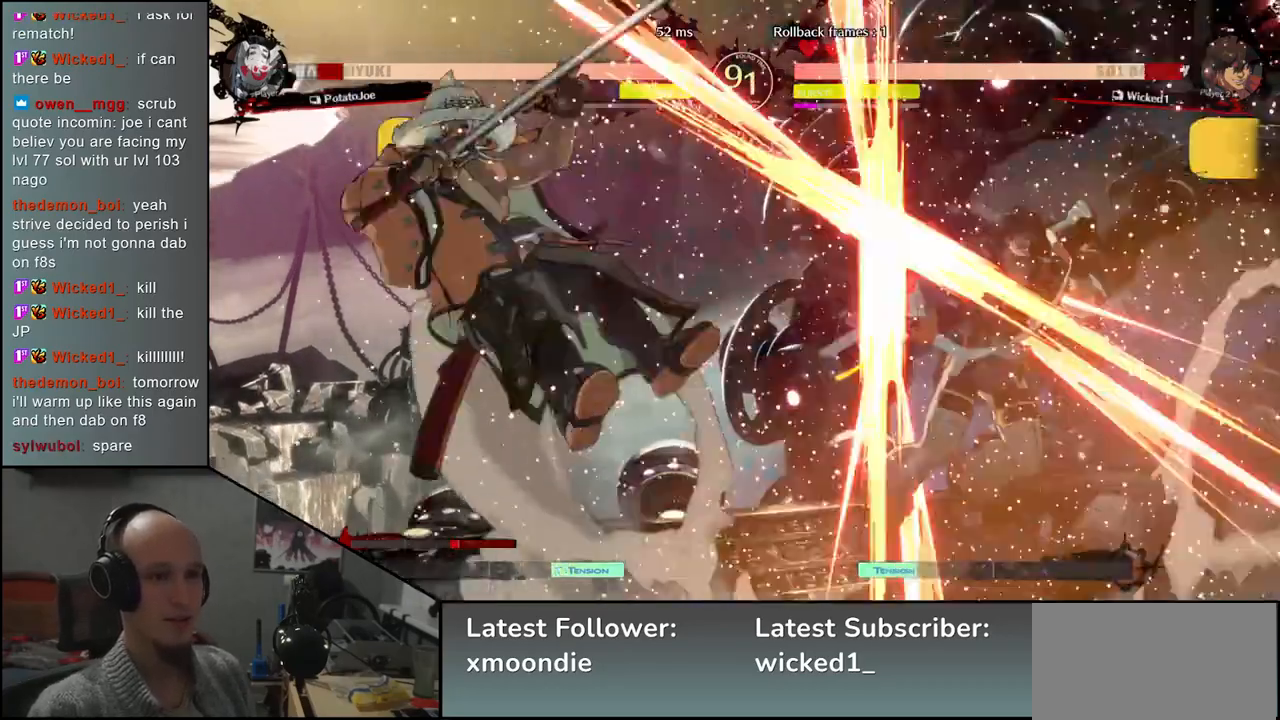
{"buttons": [], "left_stick": "center", "events": [[250, "SQUARE", "down"], [333, "SQUARE", "up"]]}
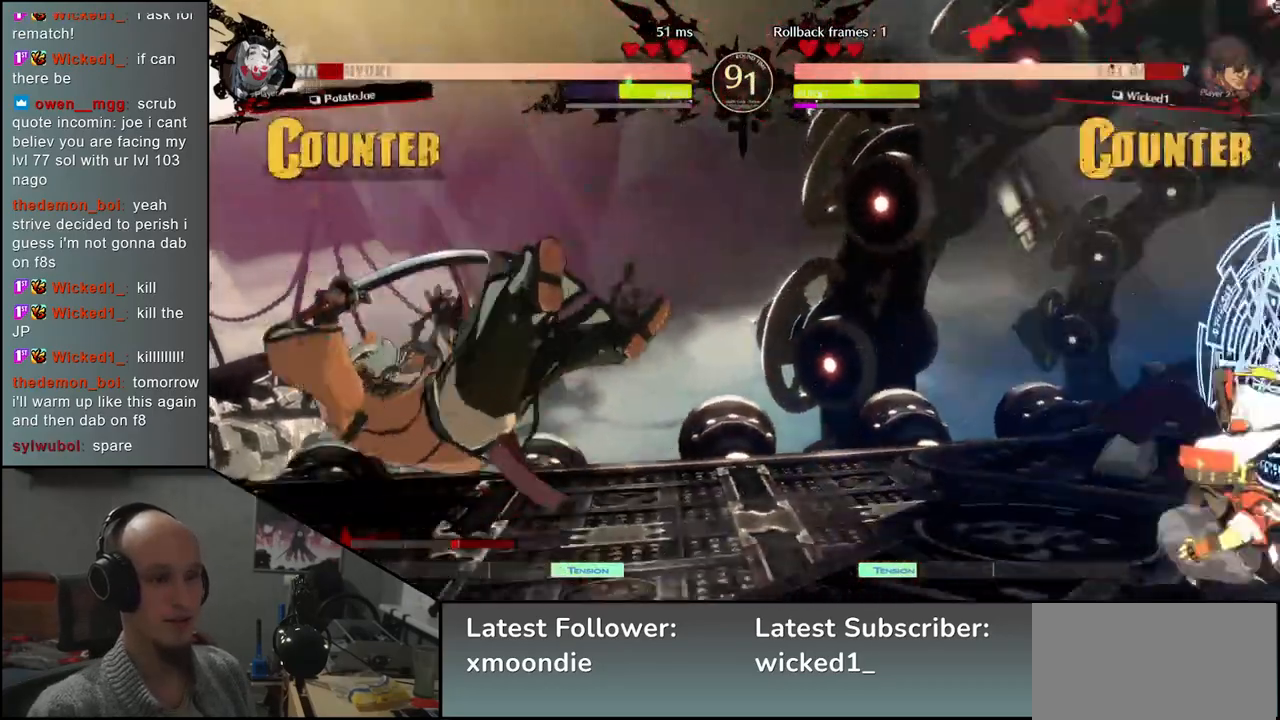
{"buttons": [], "left_stick": "left", "events": [[133, "left_stick", "left"]]}
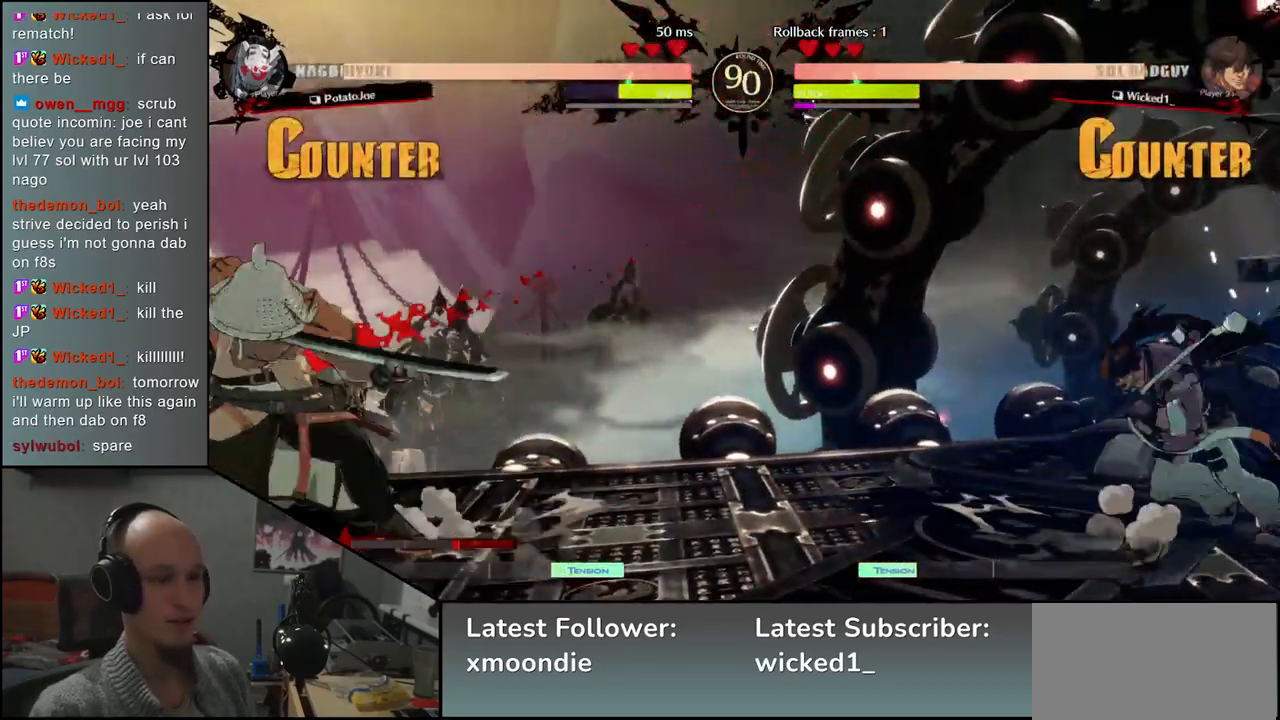
{"buttons": ["SQUARE"], "left_stick": "down-left", "events": [[183, "left_stick", "center"], [333, "left_stick", "down-left"], [383, "SQUARE", "down"]]}
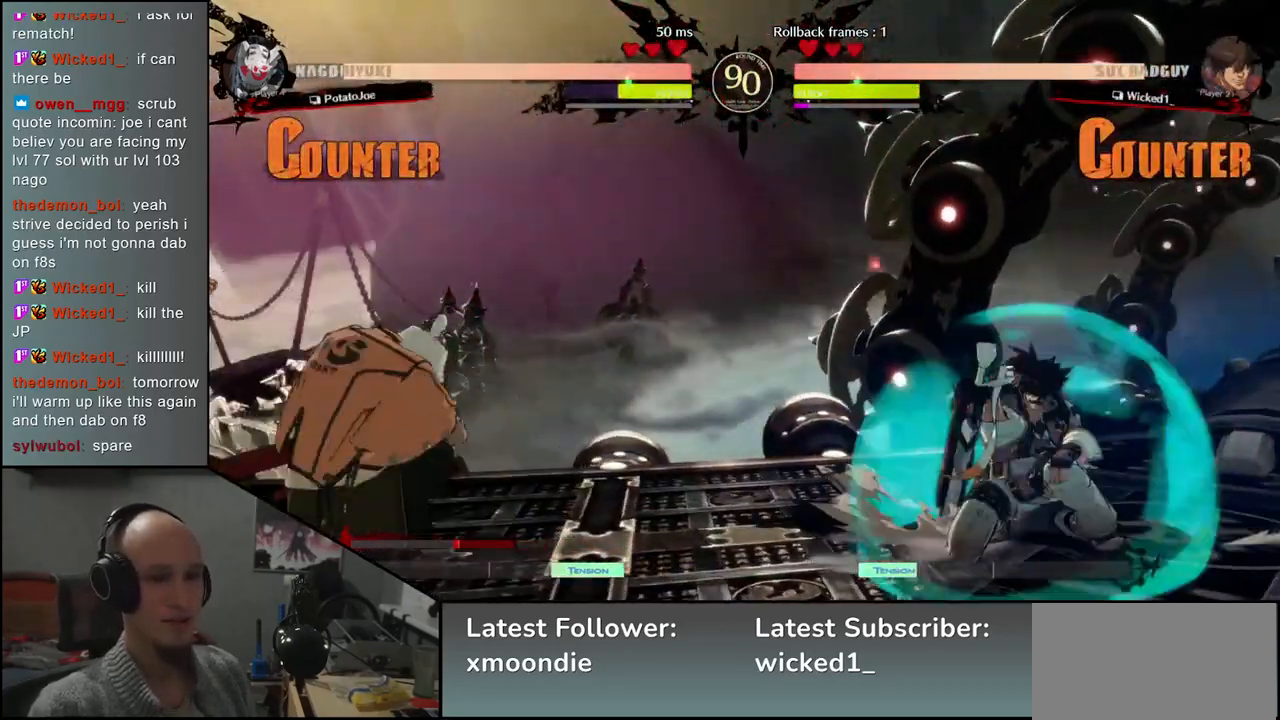
{"buttons": [], "left_stick": "left", "events": [[33, "SQUARE", "up"], [400, "left_stick", "left"]]}
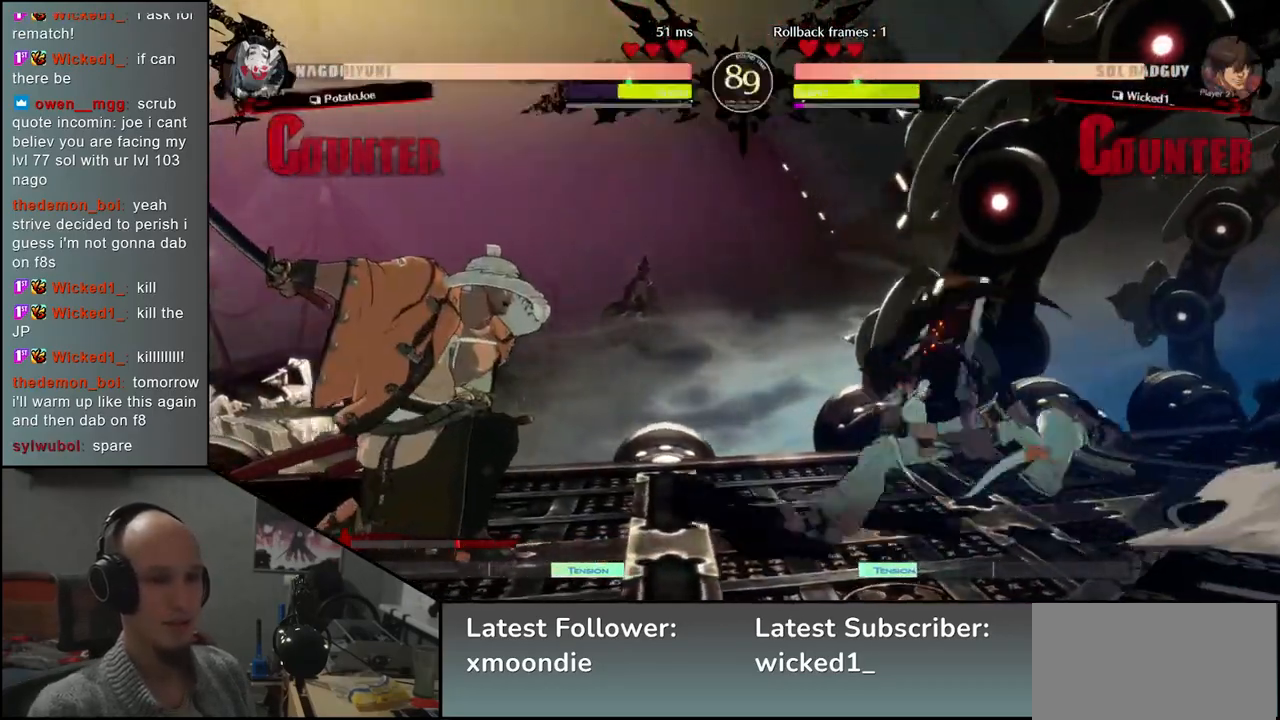
{"buttons": [], "left_stick": "left", "events": [[100, "R2", "down"], [200, "R2", "up"], [300, "R2", "down"], [400, "R2", "up"]]}
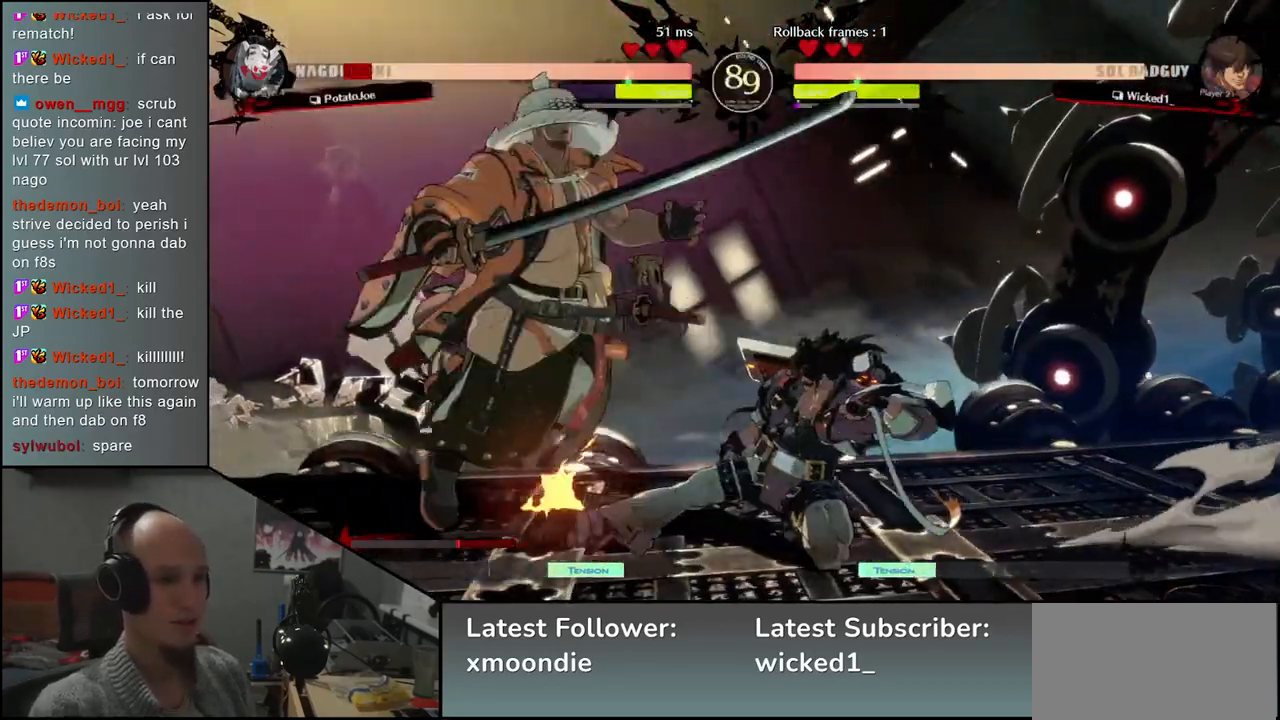
{"buttons": [], "left_stick": "down-left", "events": [[117, "left_stick", "down"], [350, "left_stick", "down-left"]]}
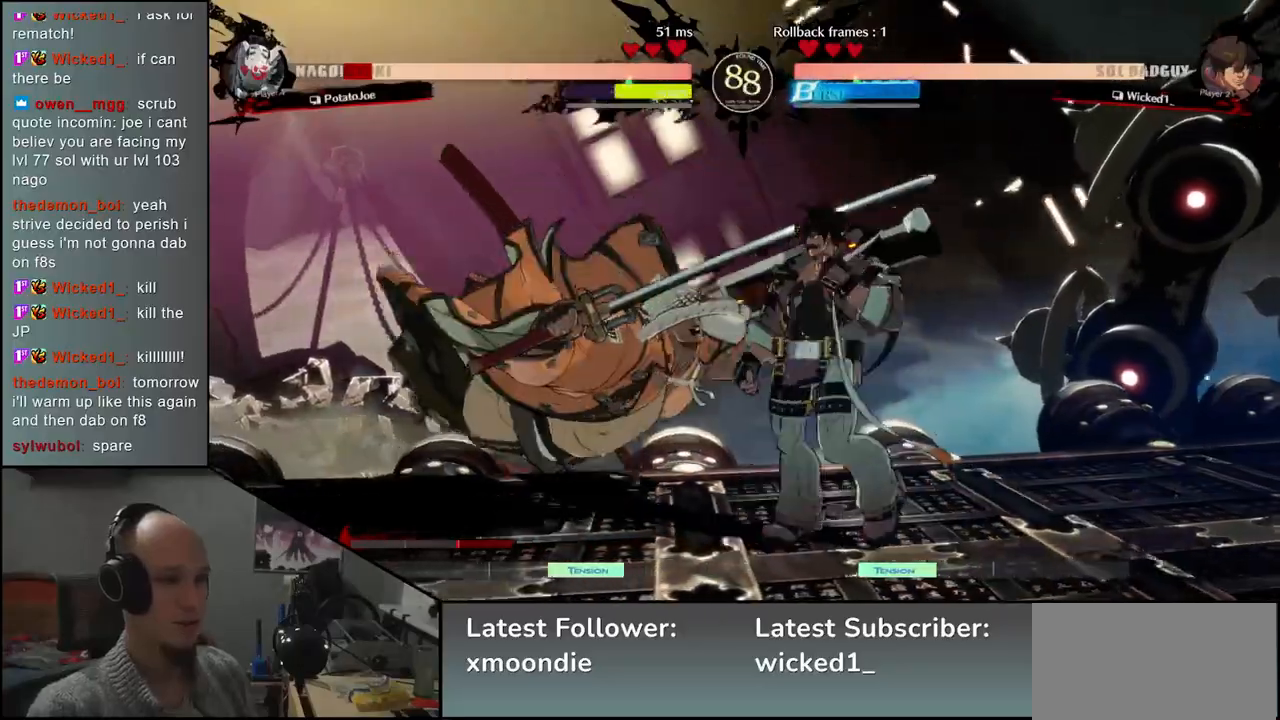
{"buttons": [], "left_stick": "down-left", "events": []}
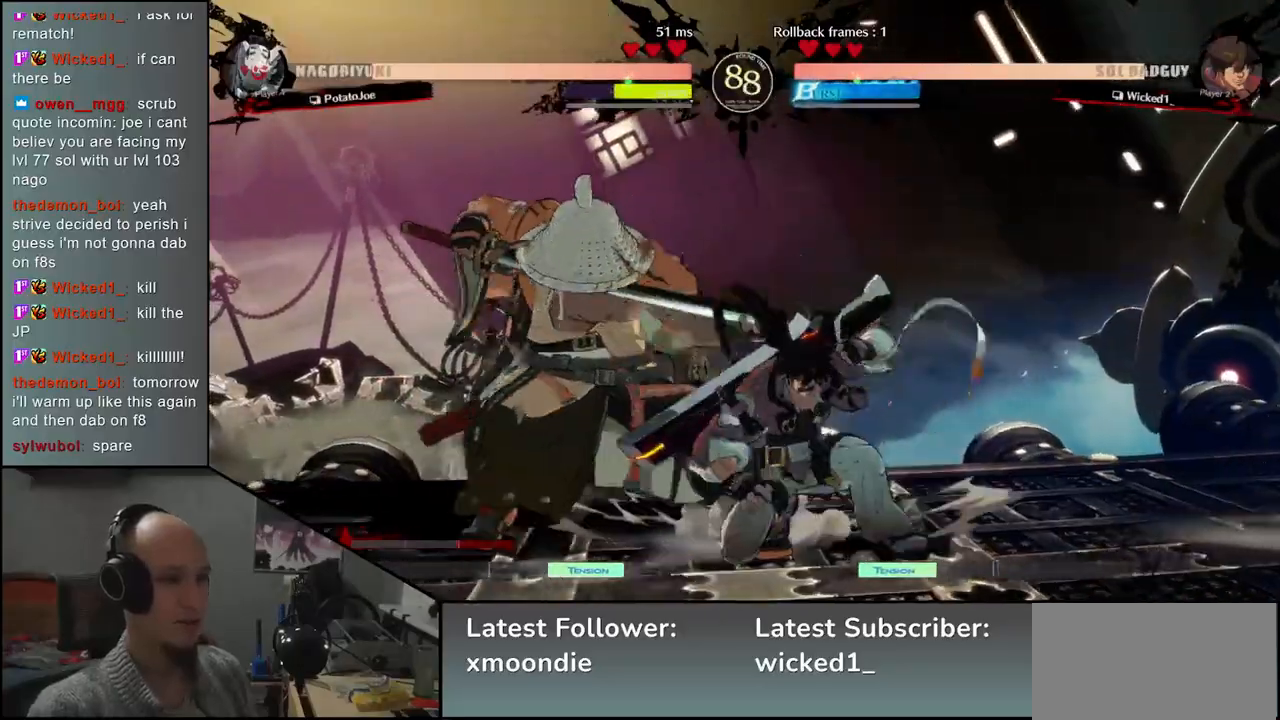
{"buttons": [], "left_stick": "down-left", "events": []}
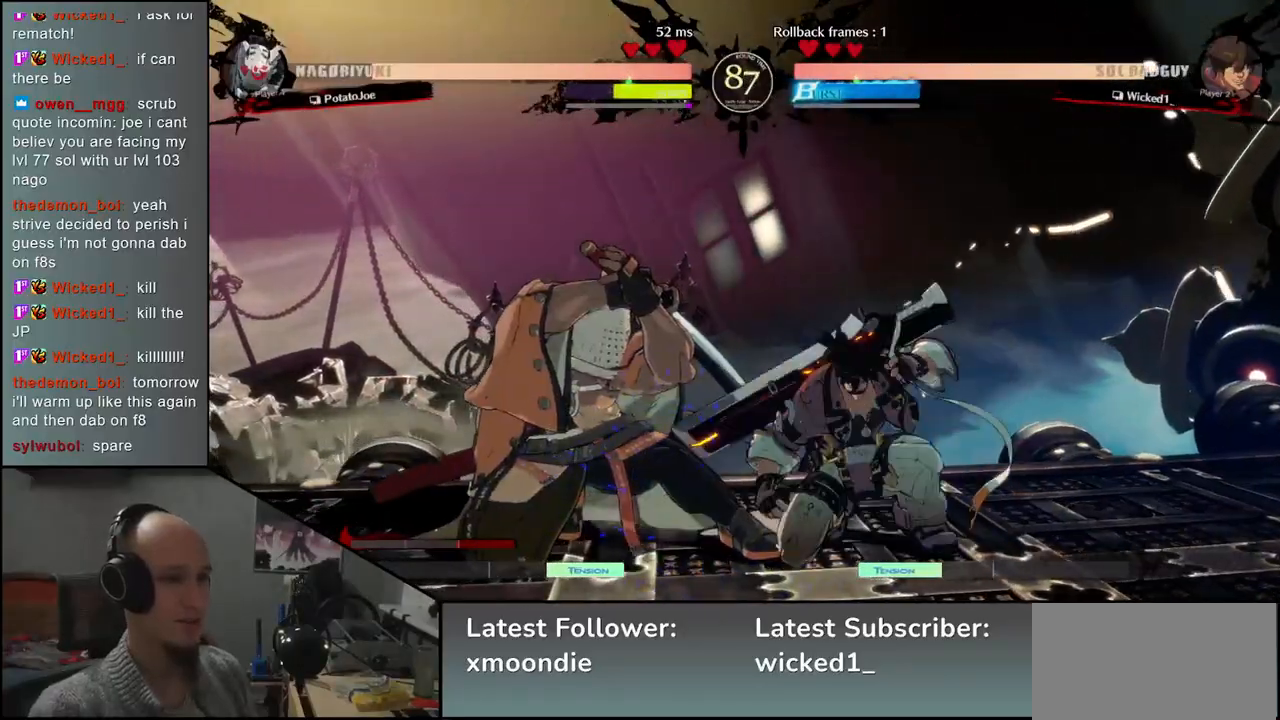
{"buttons": [], "left_stick": "down-left", "events": []}
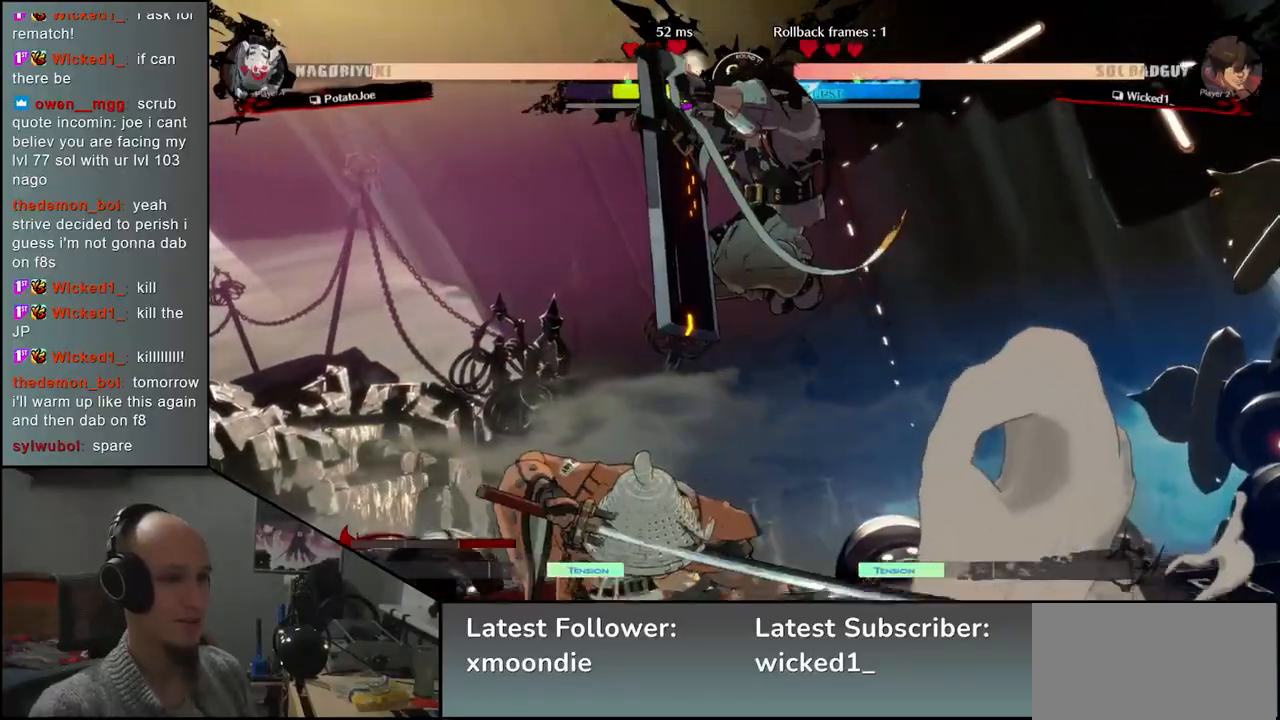
{"buttons": [], "left_stick": "down-left", "events": [[100, "left_stick", "left"], [450, "left_stick", "down-left"]]}